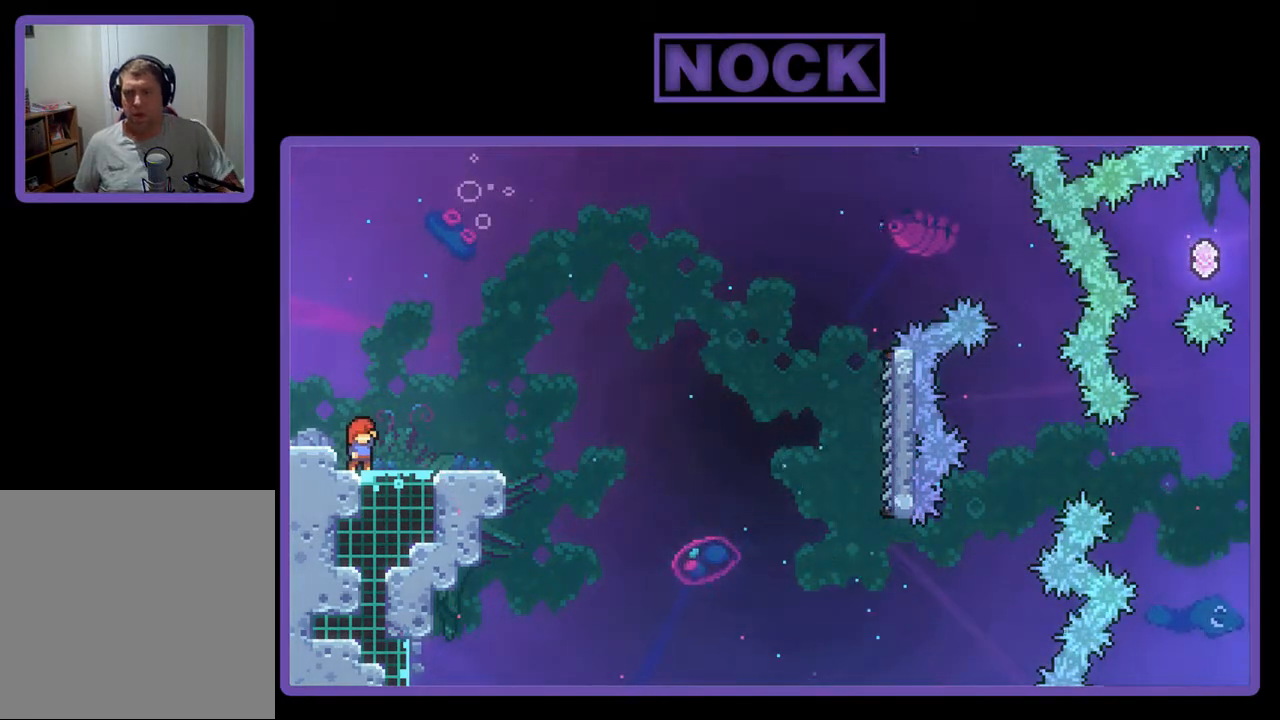
Gameplay with a controller (PlayStation layout); each line is a JSON object with the inputs held at the frame after it. "events" lists button and stick changes between this image and that frame as [ms after this image, input, new state], when the widget could be followed in between. Not read: left_stick right_stick.
{"buttons": ["R2"], "events": [[100, "DPAD_RIGHT", "down"], [367, "DPAD_RIGHT", "up"], [433, "R2", "down"]]}
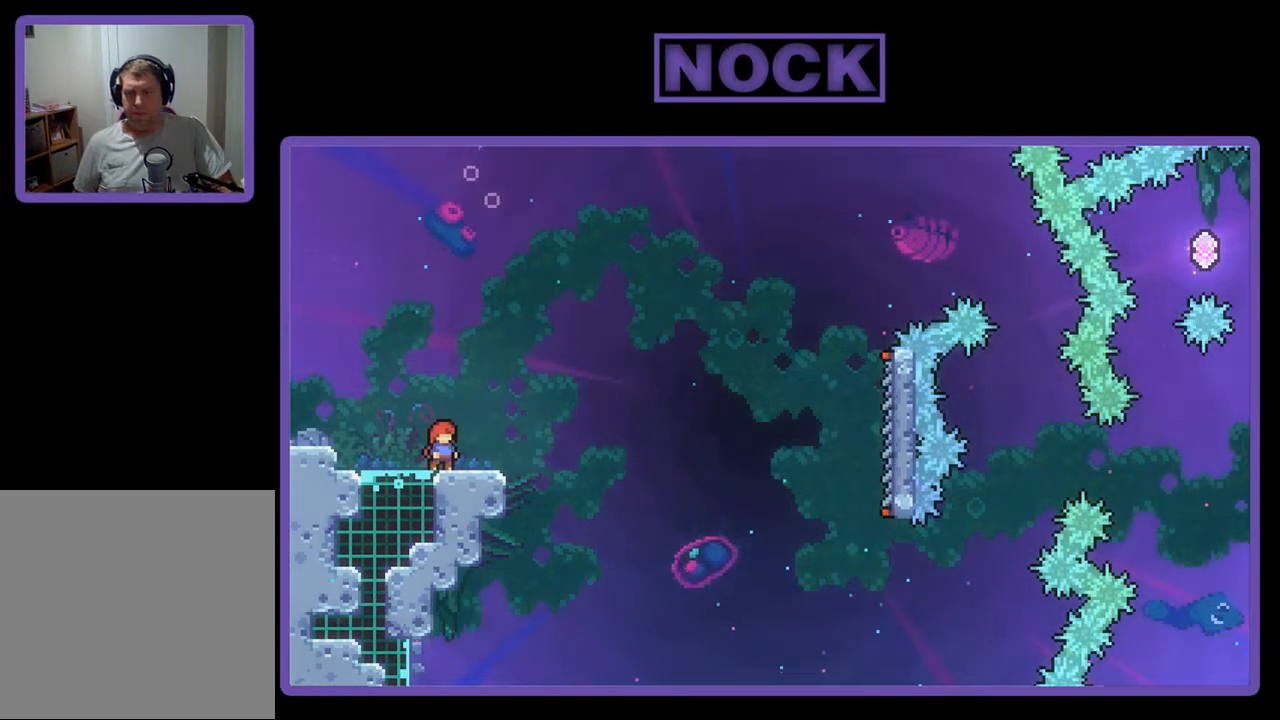
{"buttons": ["R2"], "events": [[133, "CROSS", "down"], [400, "CROSS", "up"]]}
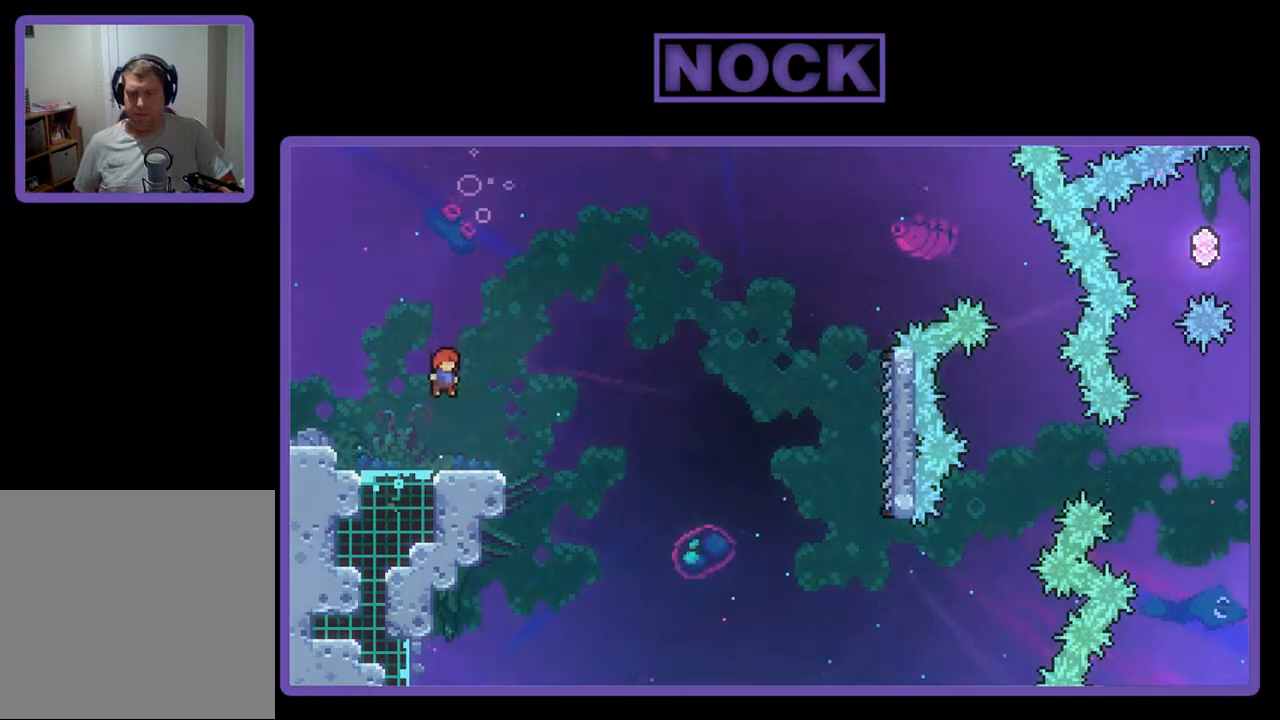
{"buttons": ["CROSS", "R2", "DPAD_DOWN", "DPAD_RIGHT"], "events": [[100, "CIRCLE", "down"], [100, "DPAD_DOWN", "down"], [167, "DPAD_RIGHT", "down"], [233, "CIRCLE", "up"], [333, "CROSS", "down"]]}
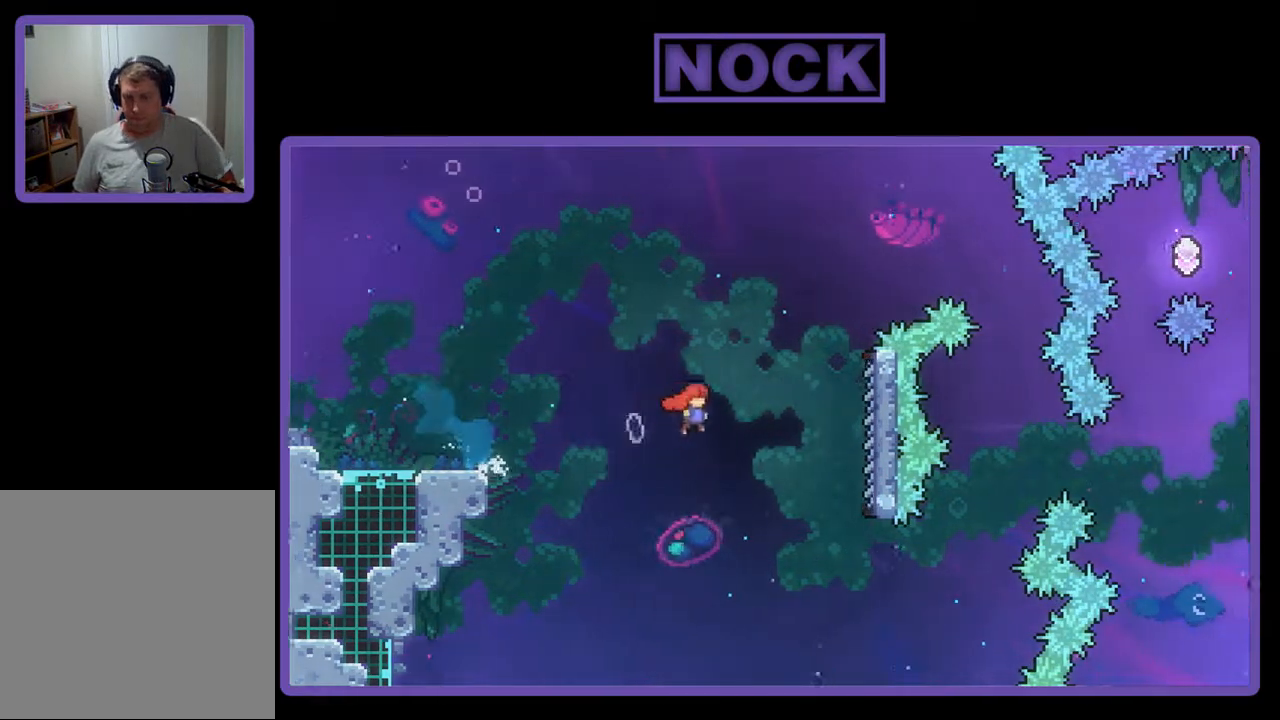
{"buttons": ["R2"], "events": [[100, "DPAD_DOWN", "up"], [333, "CROSS", "up"], [500, "DPAD_RIGHT", "up"]]}
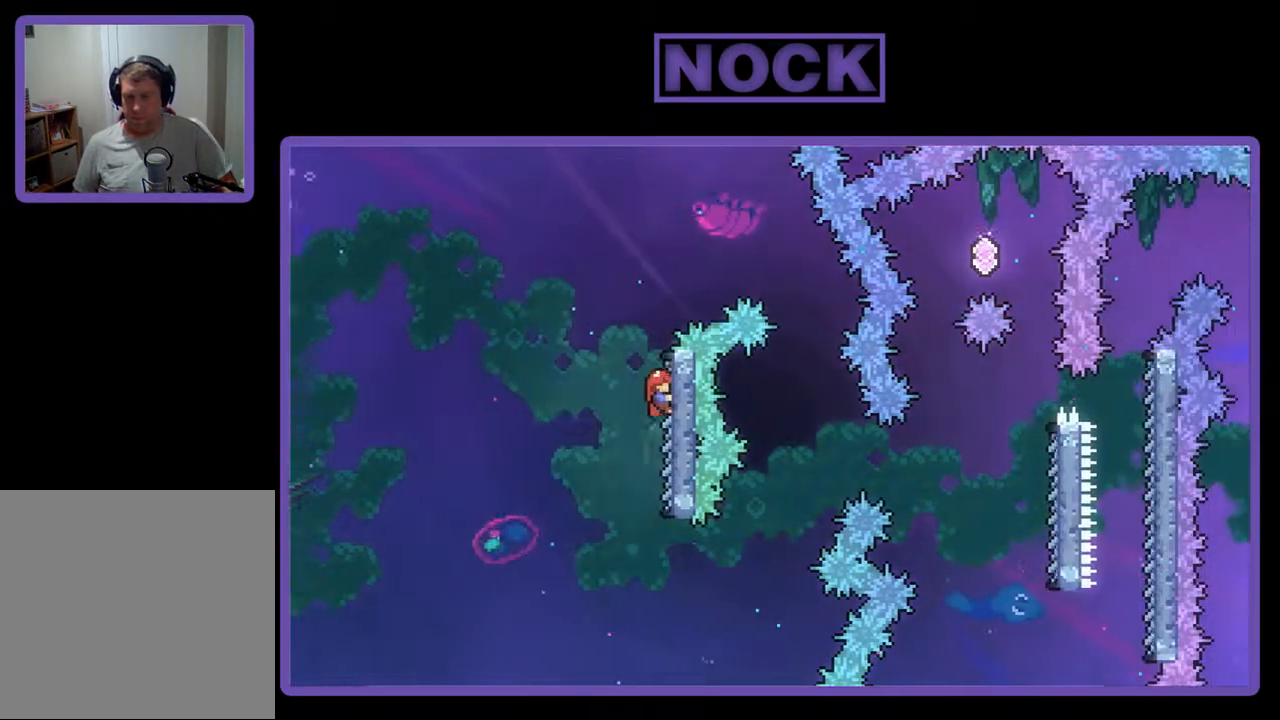
{"buttons": ["R2", "DPAD_RIGHT"], "events": [[133, "DPAD_RIGHT", "down"], [200, "CROSS", "down"], [333, "CROSS", "up"]]}
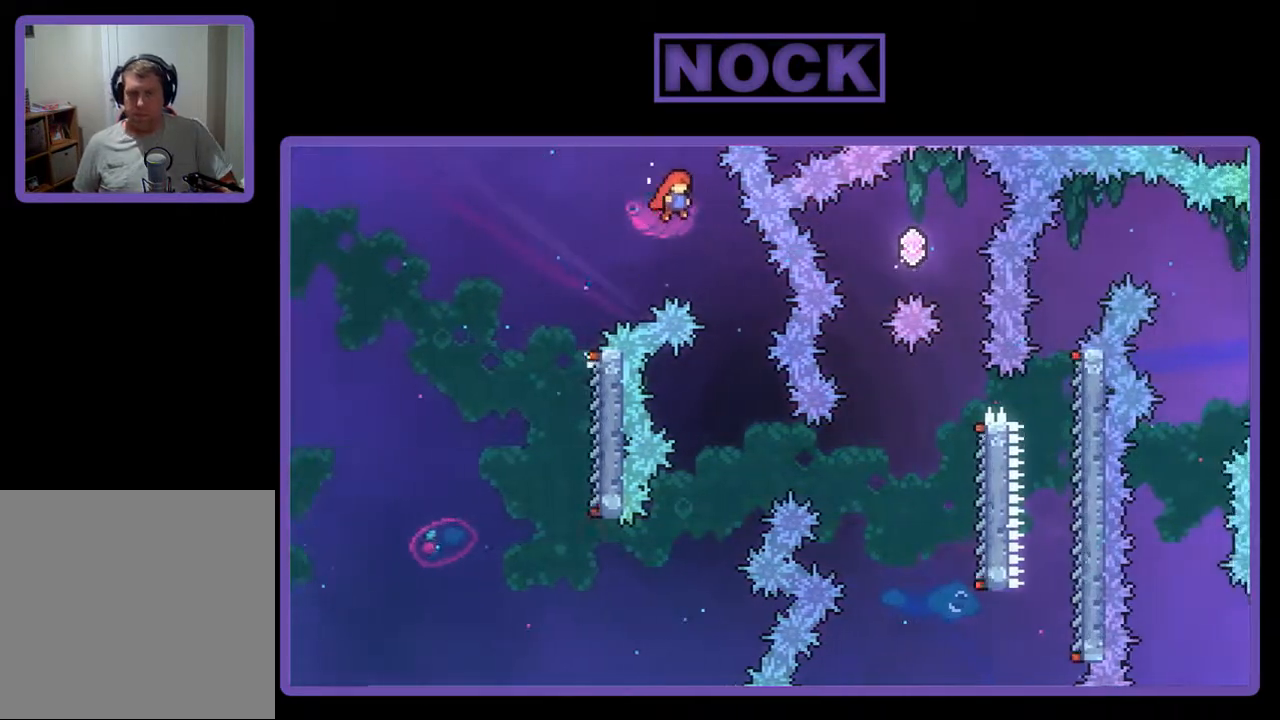
{"buttons": ["R2"], "events": [[233, "DPAD_RIGHT", "up"]]}
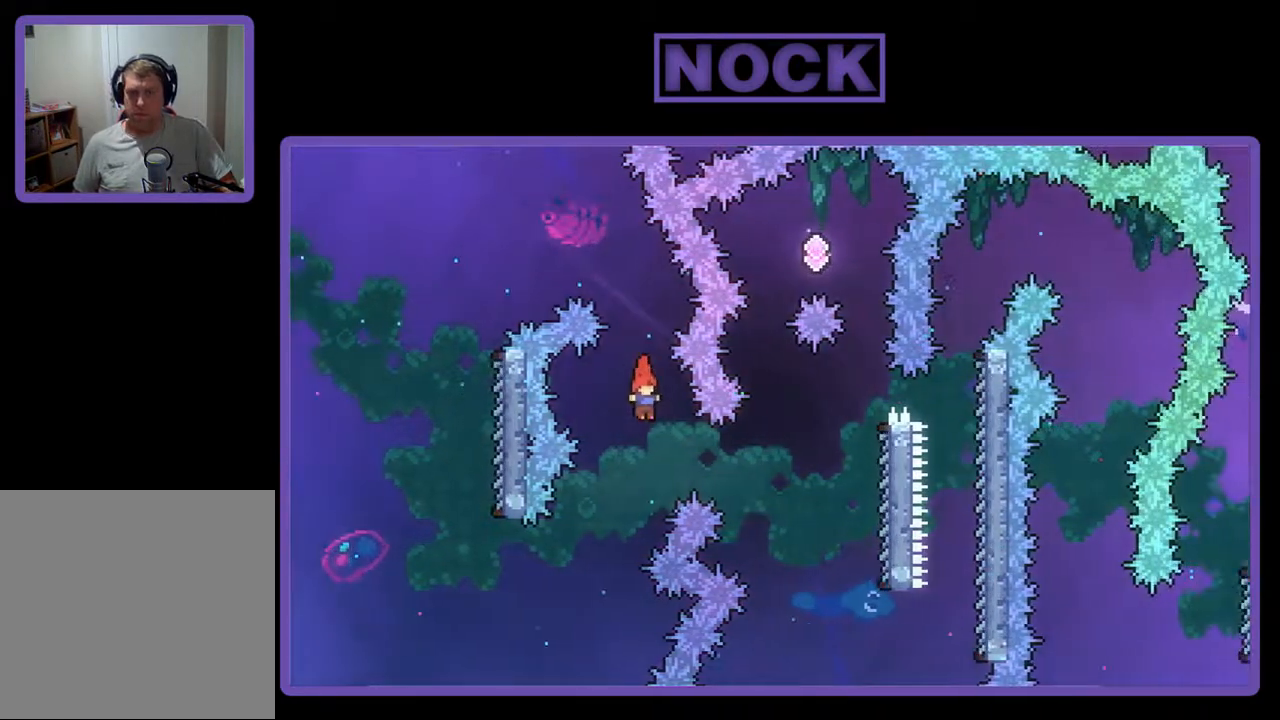
{"buttons": ["R2", "DPAD_RIGHT"], "events": [[67, "DPAD_RIGHT", "down"], [167, "CIRCLE", "down"], [400, "CIRCLE", "up"]]}
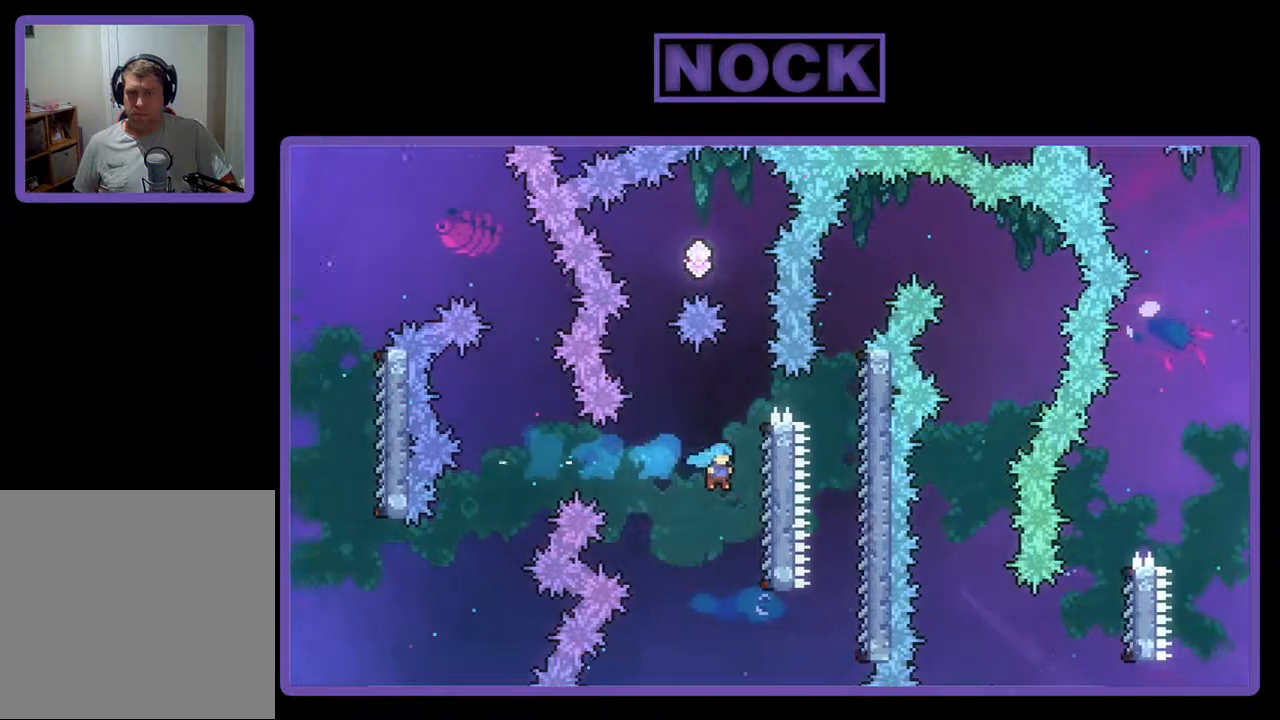
{"buttons": ["R2"], "events": [[100, "DPAD_RIGHT", "up"]]}
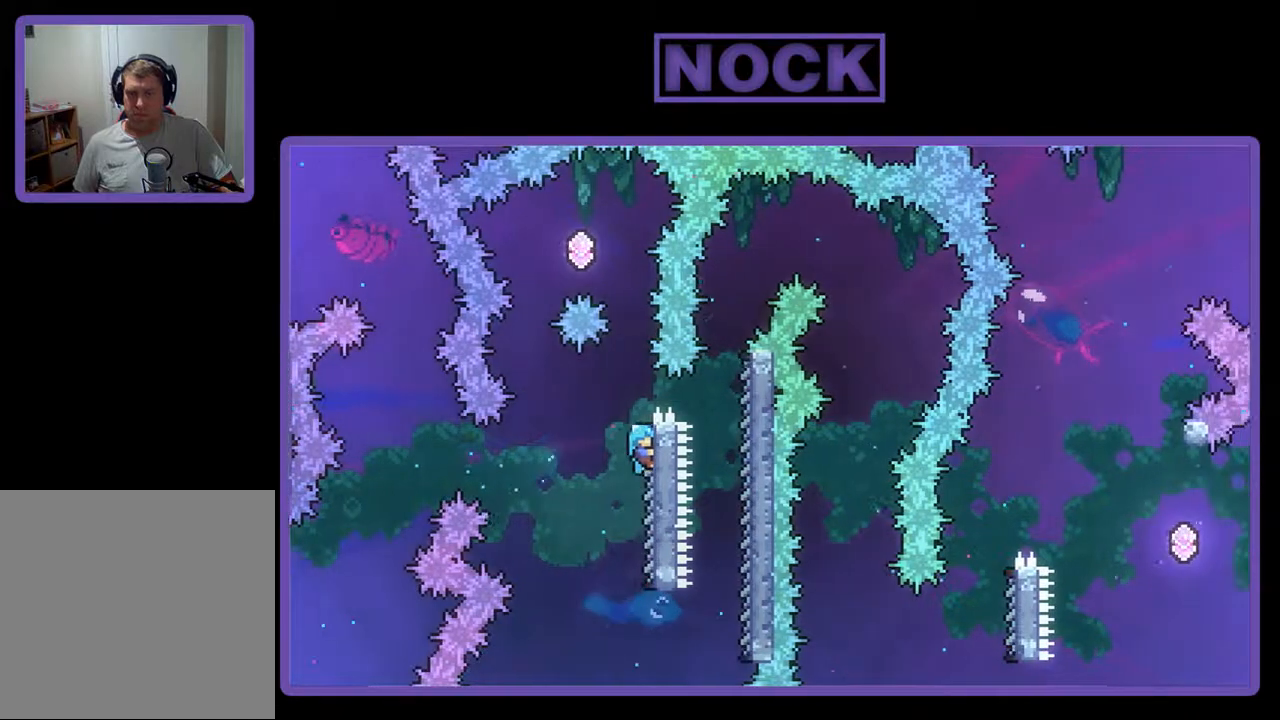
{"buttons": ["CROSS", "R2", "DPAD_LEFT"], "events": [[167, "CROSS", "down"], [333, "DPAD_LEFT", "down"]]}
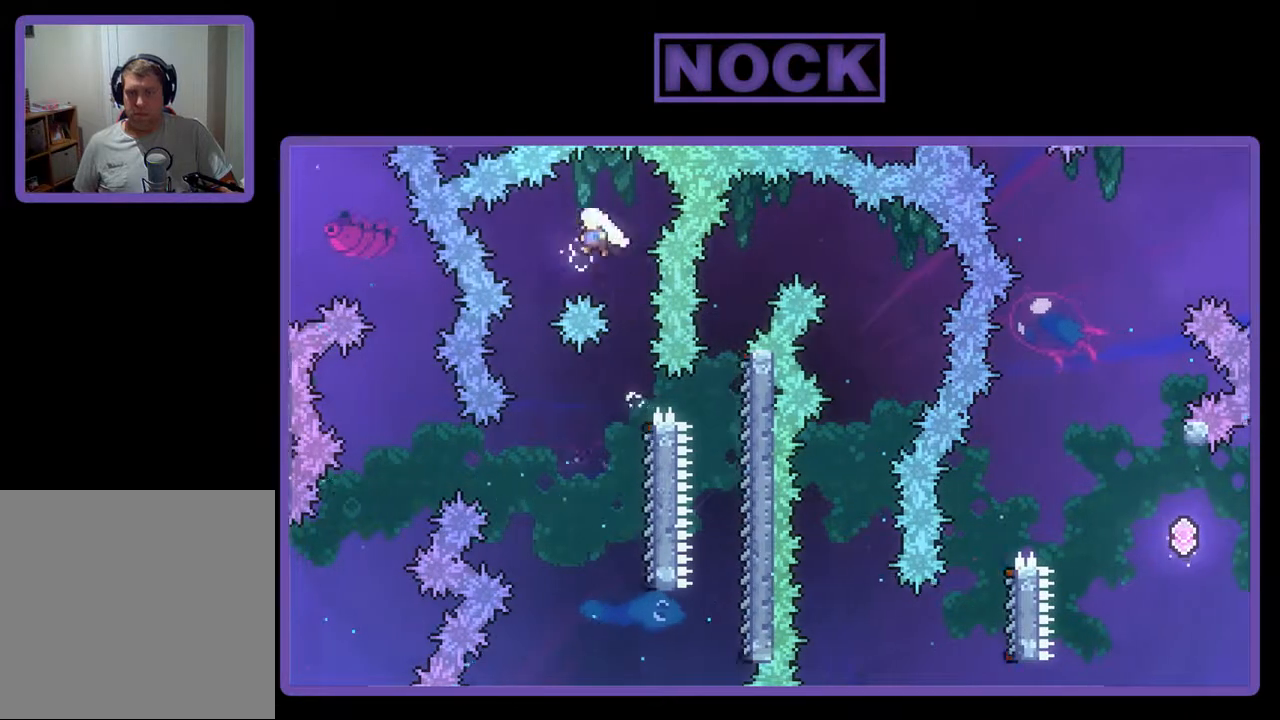
{"buttons": ["R2", "DPAD_RIGHT"], "events": [[133, "CROSS", "up"], [267, "DPAD_LEFT", "up"], [500, "DPAD_RIGHT", "down"]]}
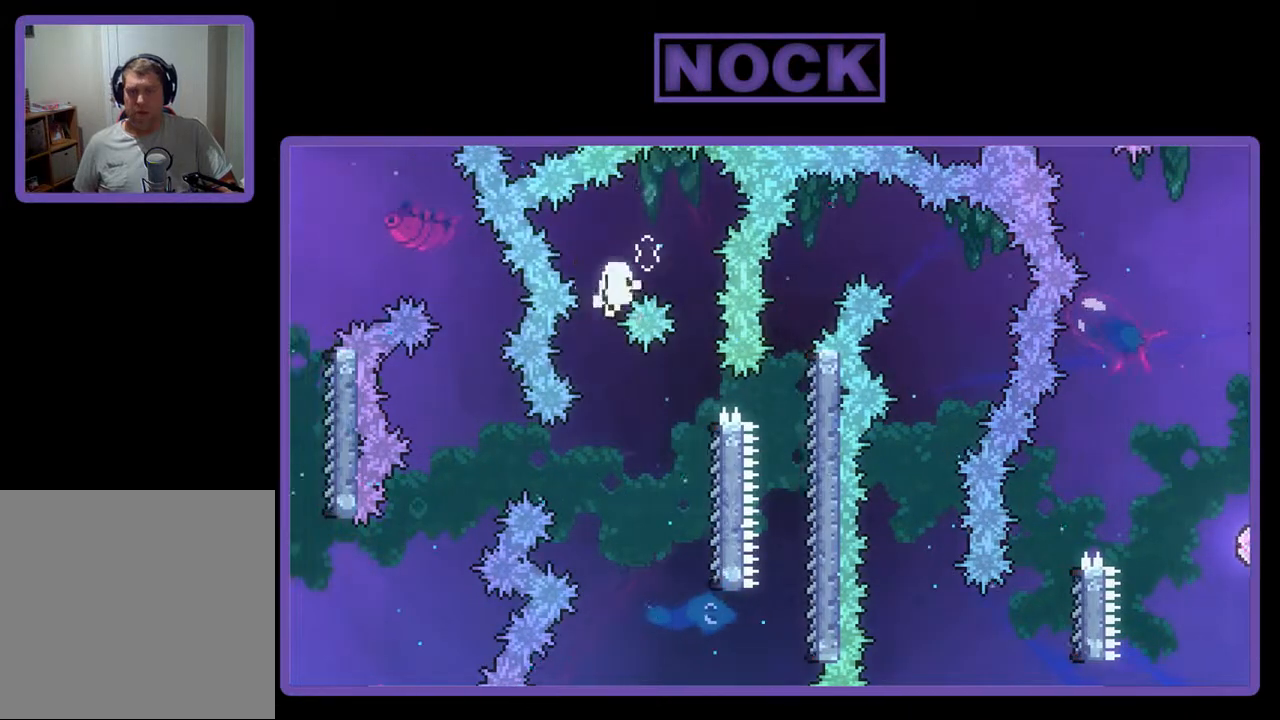
{"buttons": [], "events": [[167, "DPAD_RIGHT", "up"], [333, "R2", "up"]]}
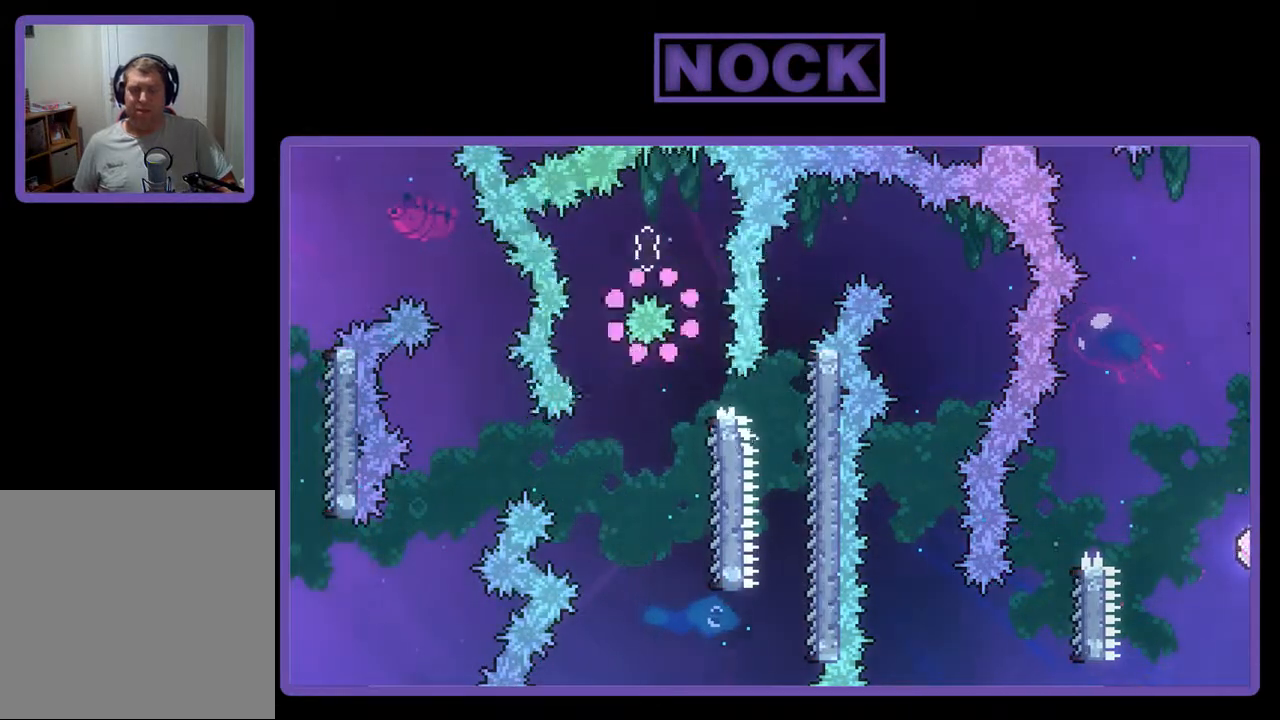
{"buttons": [], "events": []}
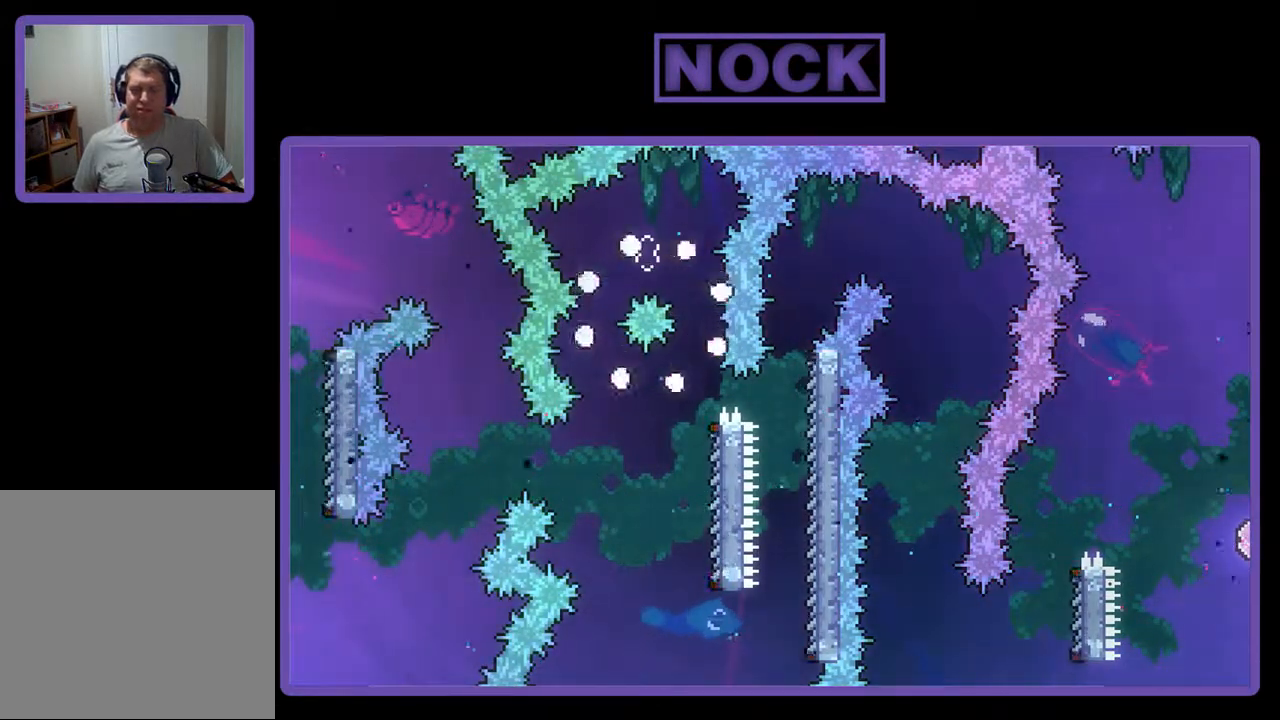
{"buttons": ["R2"], "events": [[300, "R2", "down"]]}
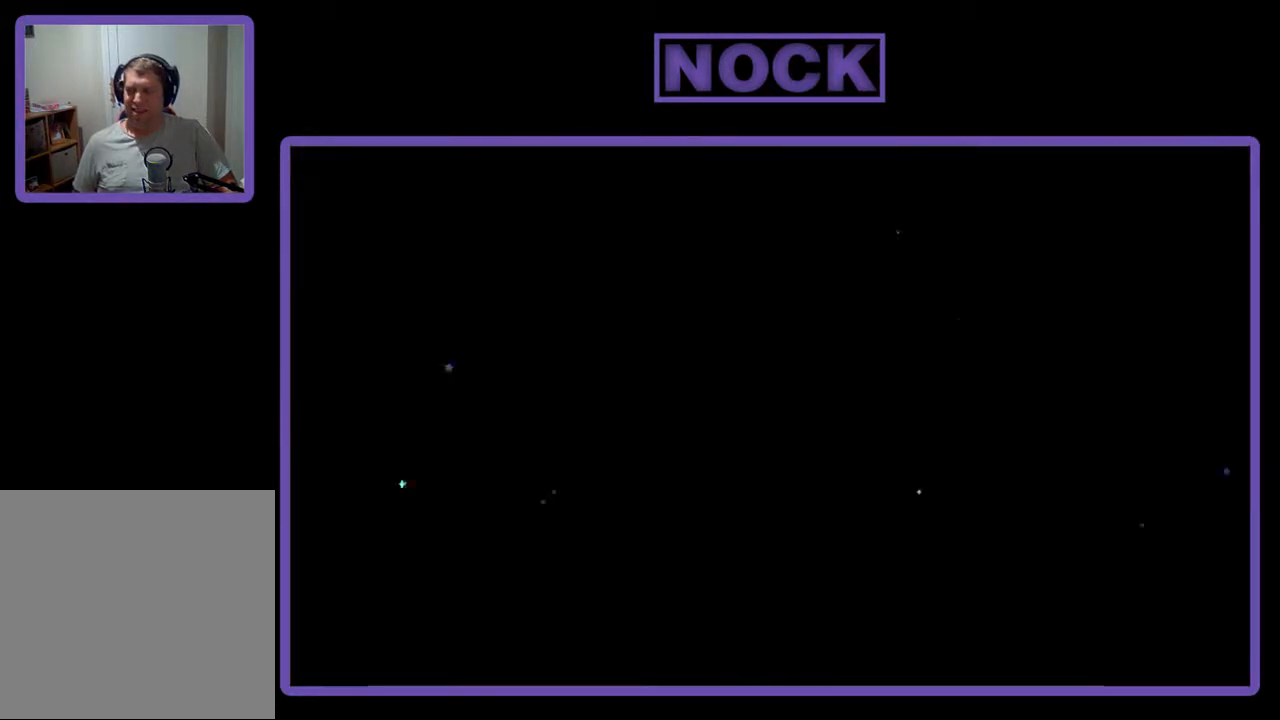
{"buttons": ["R2"], "events": []}
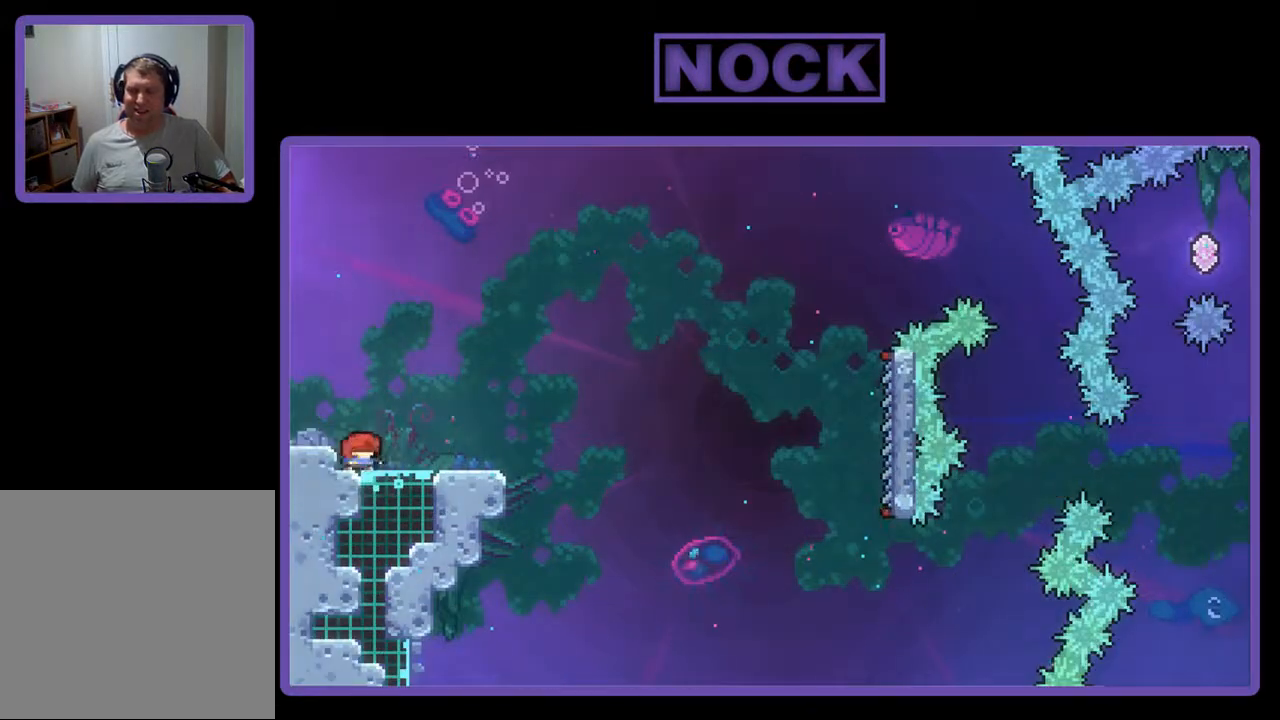
{"buttons": ["R2"], "events": [[100, "DPAD_RIGHT", "down"], [367, "DPAD_RIGHT", "up"]]}
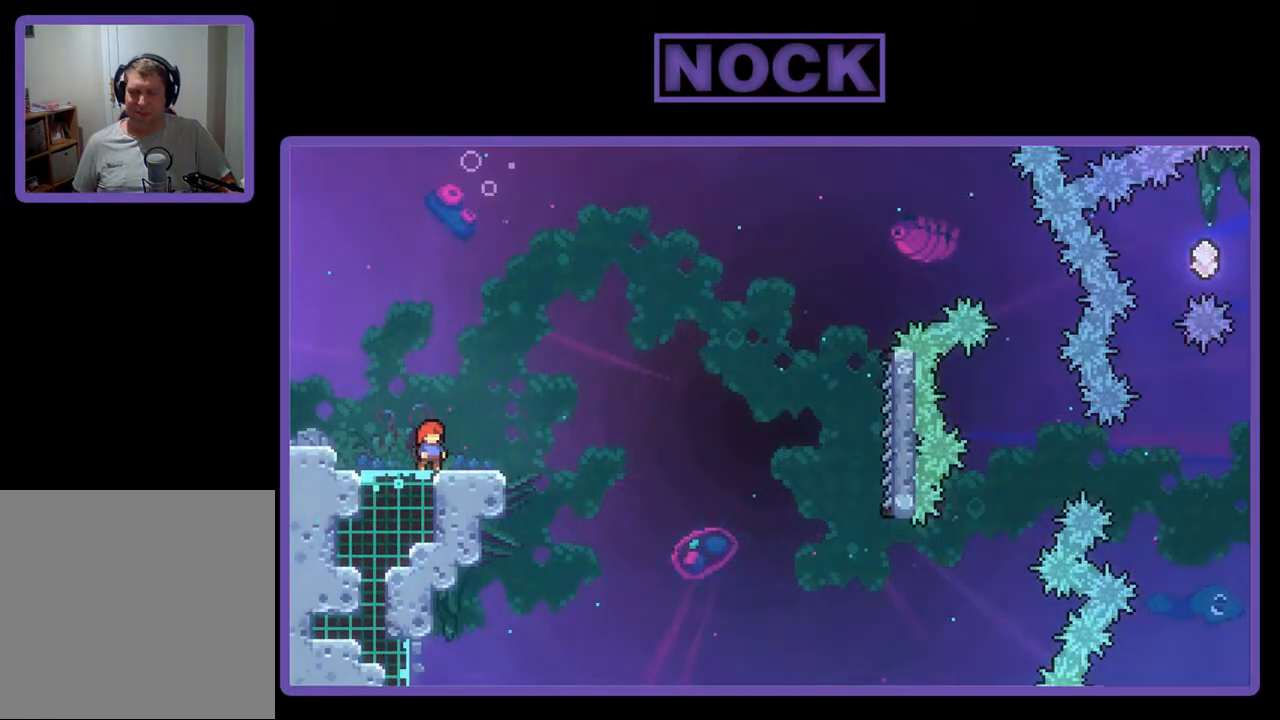
{"buttons": ["R2"], "events": [[67, "CROSS", "down"], [367, "CROSS", "up"]]}
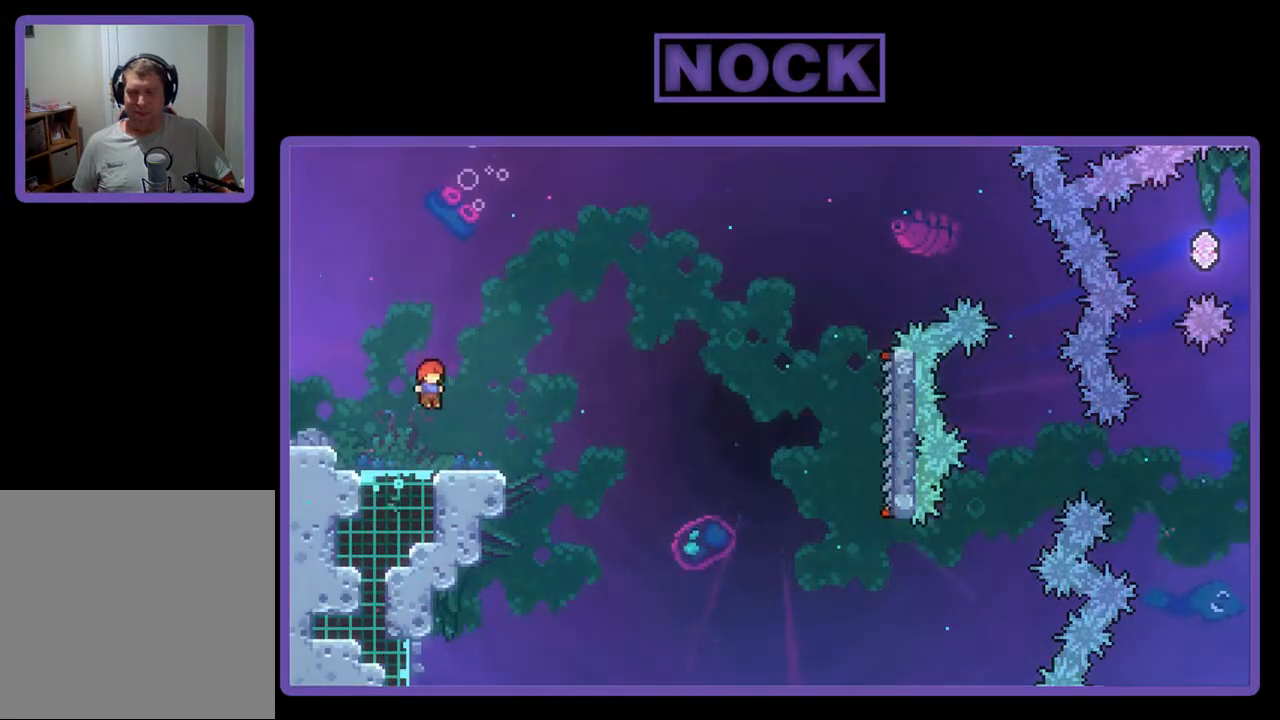
{"buttons": ["CROSS", "R2", "DPAD_RIGHT"], "events": [[67, "DPAD_DOWN", "down"], [133, "CIRCLE", "down"], [133, "DPAD_RIGHT", "down"], [200, "CIRCLE", "up"], [300, "CROSS", "down"], [467, "DPAD_DOWN", "up"]]}
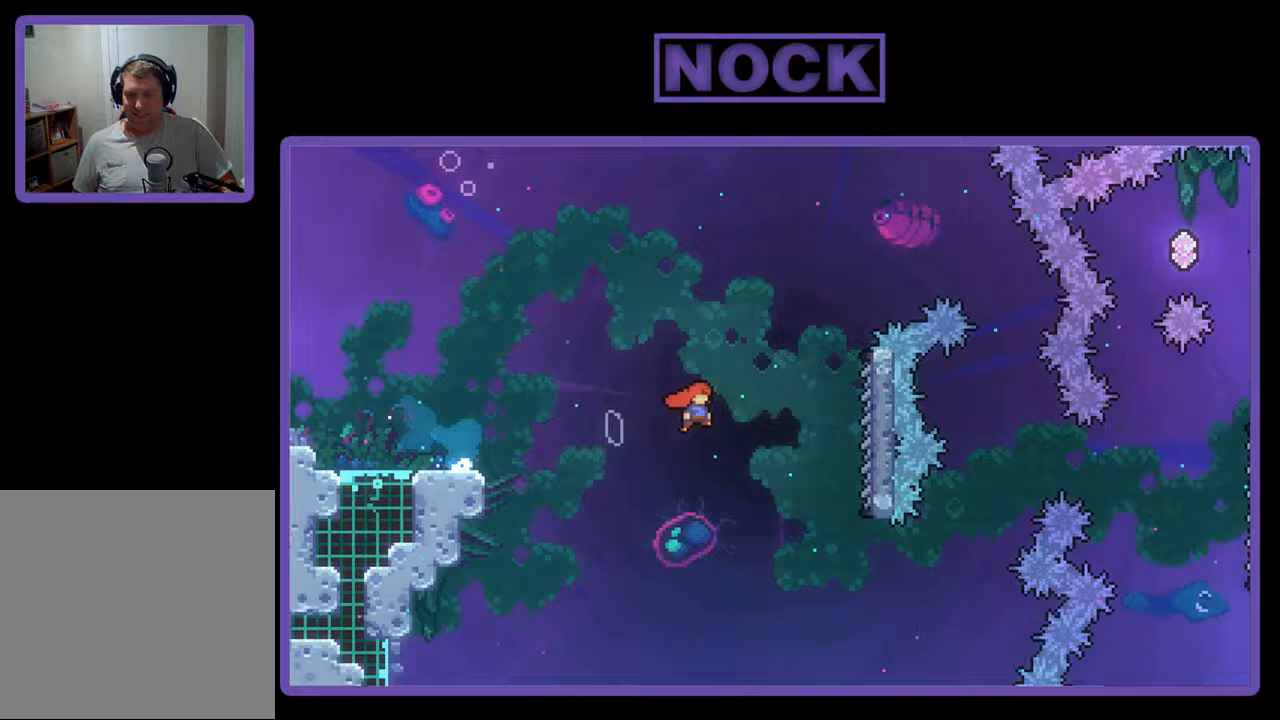
{"buttons": ["R2"], "events": [[333, "CROSS", "up"], [433, "DPAD_RIGHT", "up"]]}
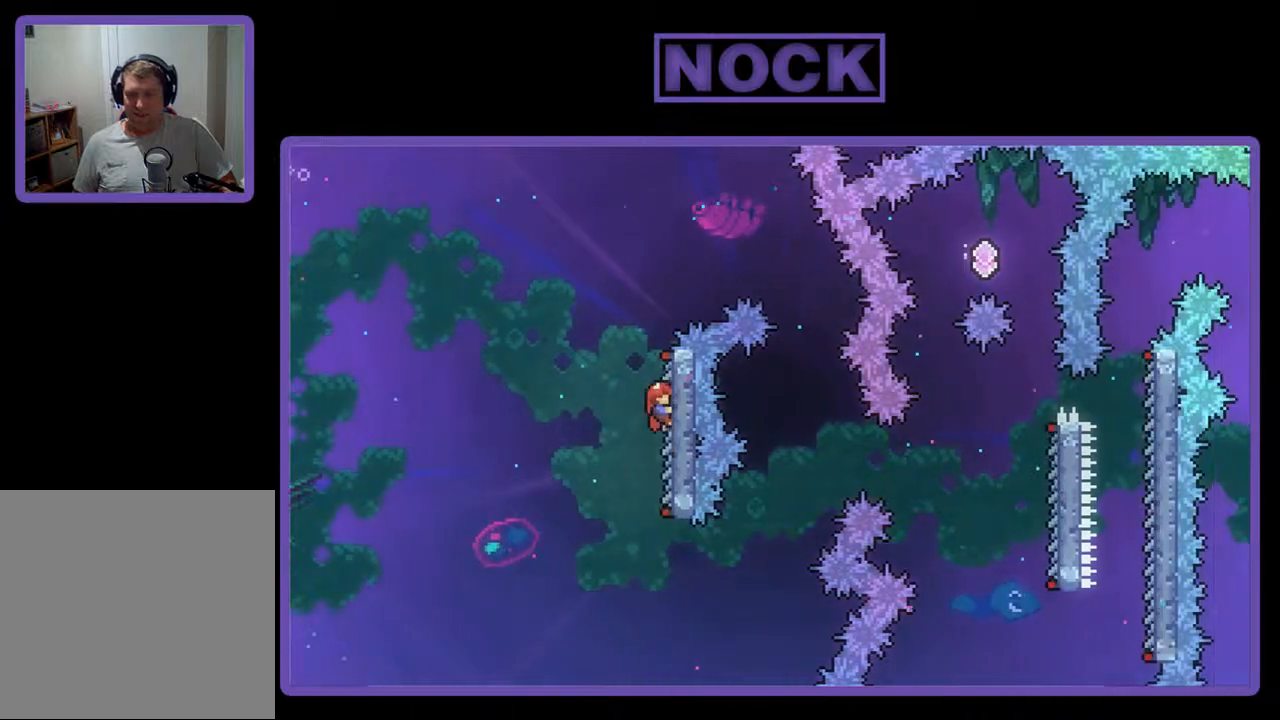
{"buttons": ["R2", "DPAD_RIGHT"], "events": [[100, "DPAD_RIGHT", "down"], [200, "CROSS", "down"], [400, "CROSS", "up"]]}
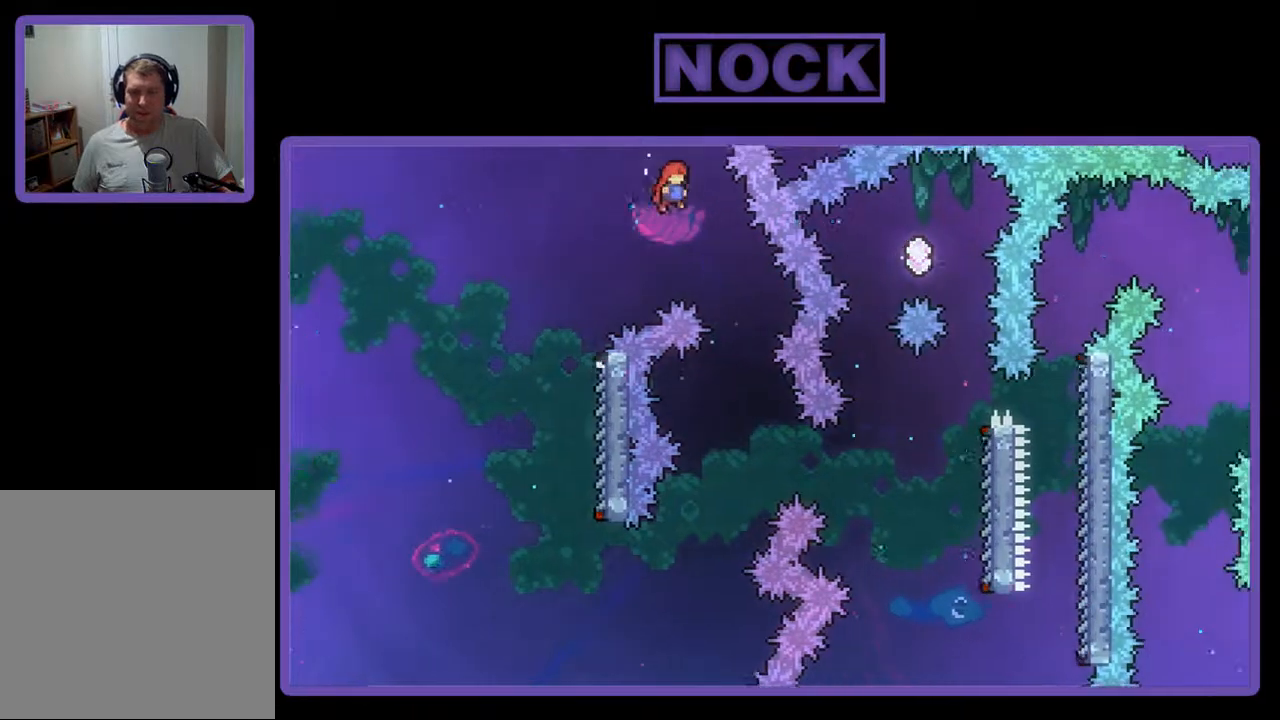
{"buttons": ["R2"], "events": [[267, "DPAD_RIGHT", "up"]]}
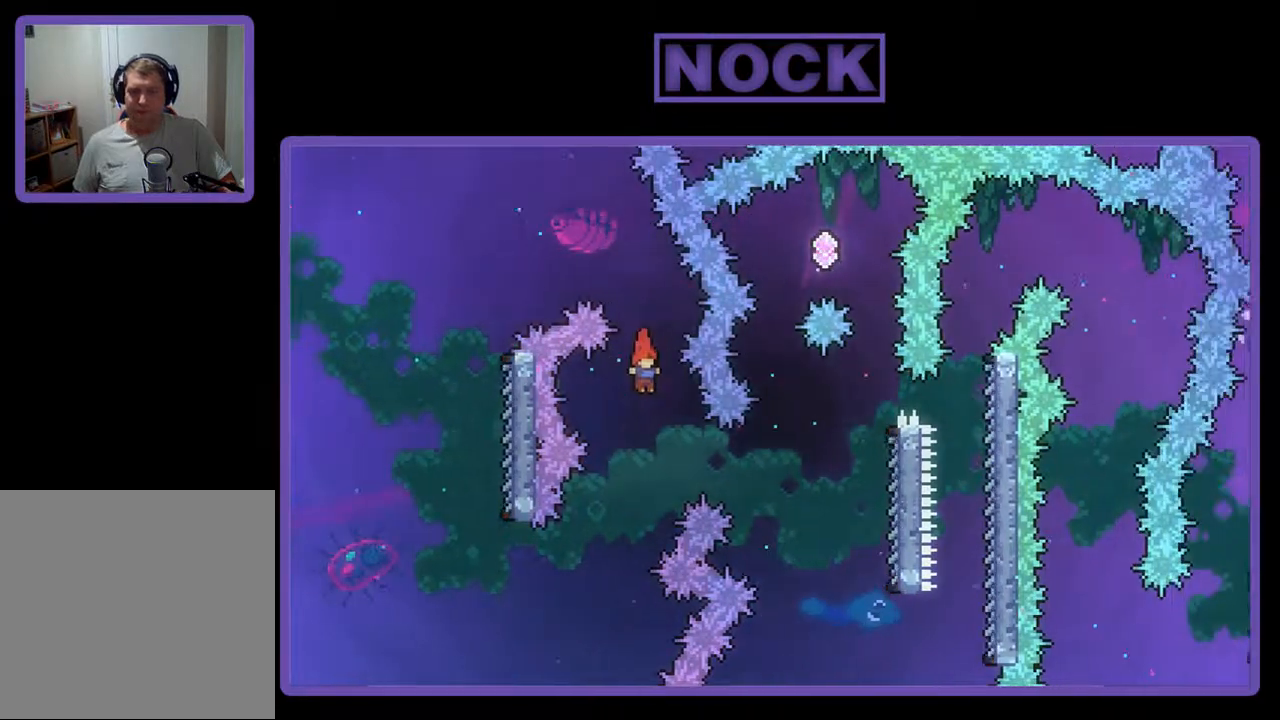
{"buttons": ["CIRCLE", "R2", "DPAD_RIGHT"], "events": [[200, "DPAD_RIGHT", "down"], [267, "CIRCLE", "down"]]}
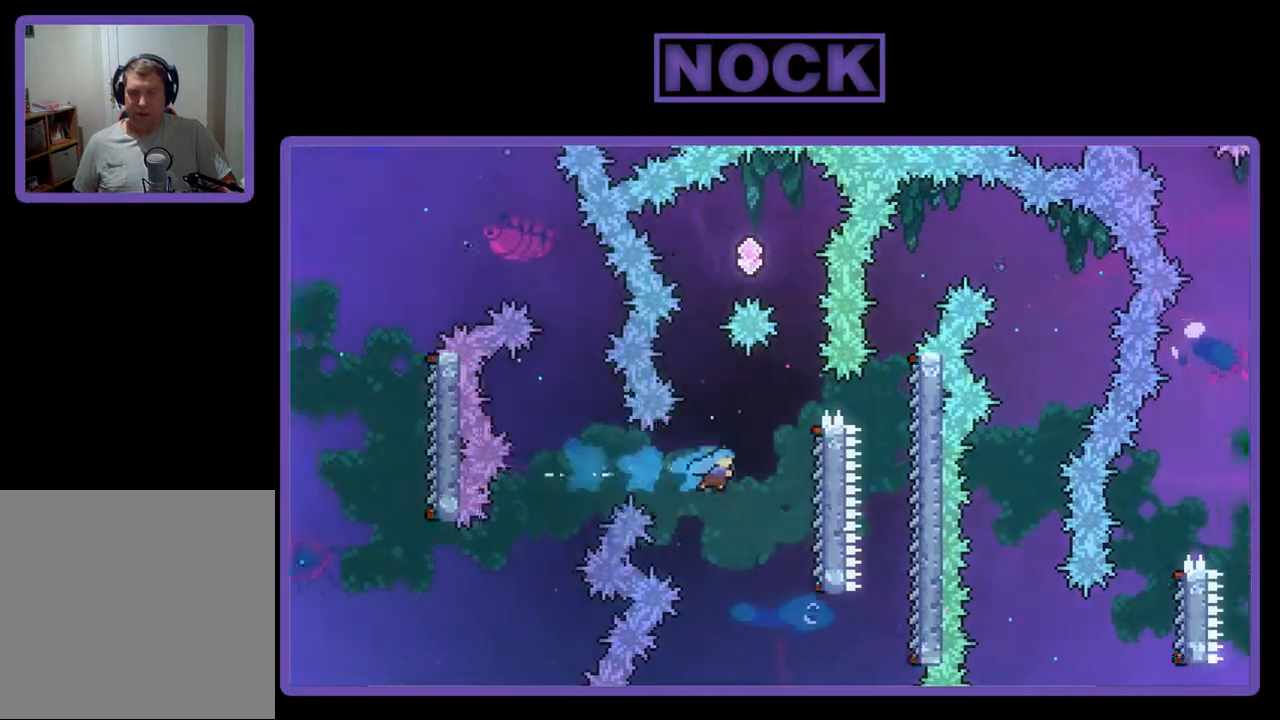
{"buttons": ["R2"], "events": [[200, "CIRCLE", "up"], [367, "DPAD_RIGHT", "up"]]}
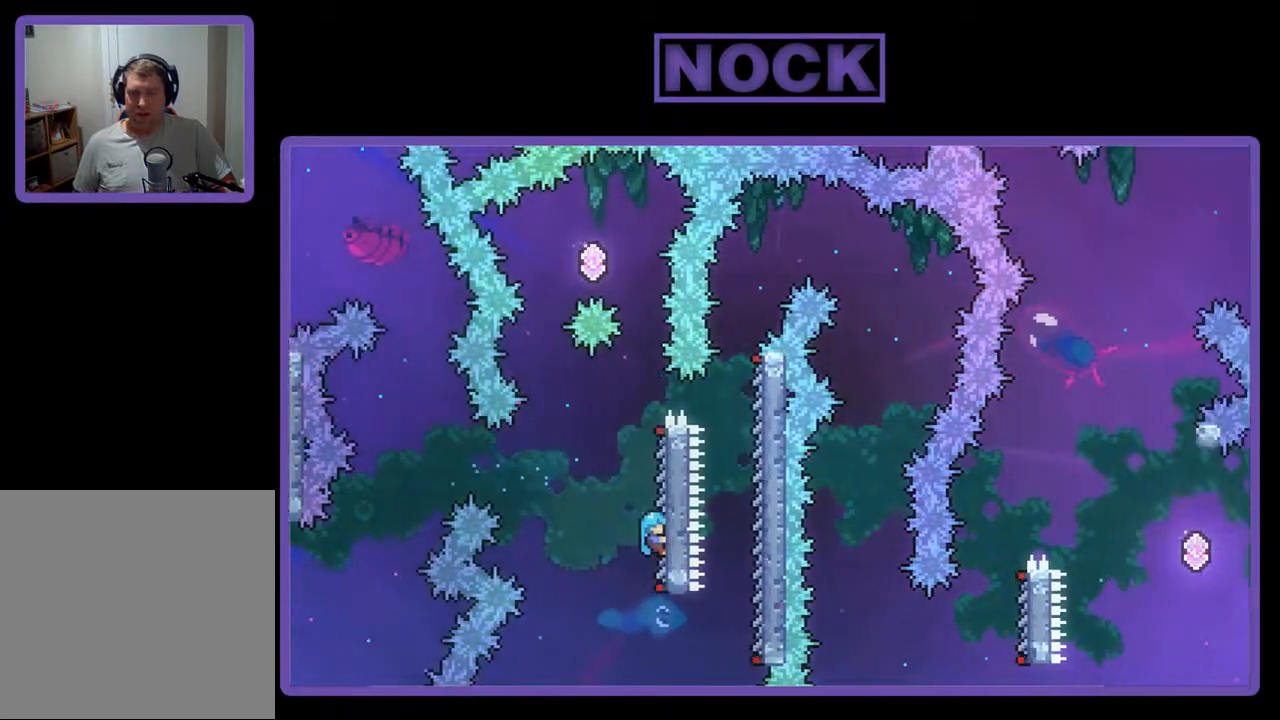
{"buttons": ["CROSS", "R2", "DPAD_LEFT"], "events": [[333, "CROSS", "down"], [500, "DPAD_LEFT", "down"]]}
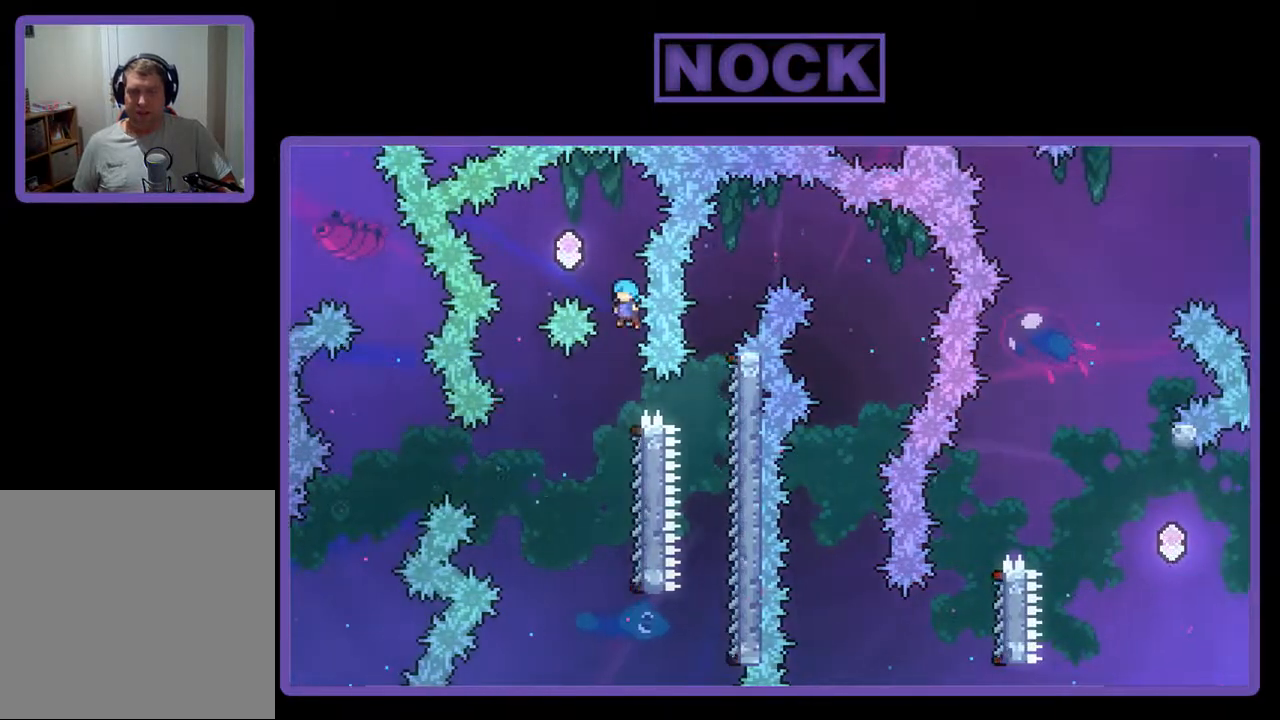
{"buttons": ["R2"], "events": [[367, "CROSS", "up"], [367, "DPAD_LEFT", "up"]]}
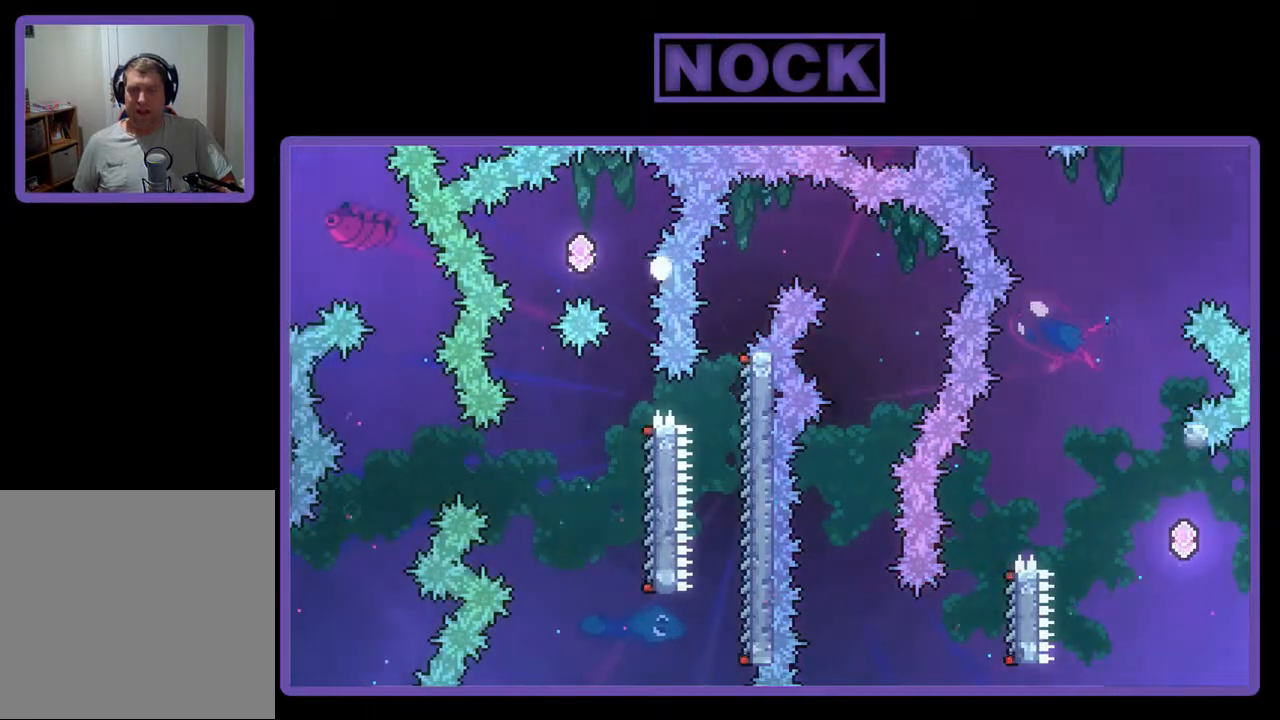
{"buttons": [], "events": [[33, "R2", "up"]]}
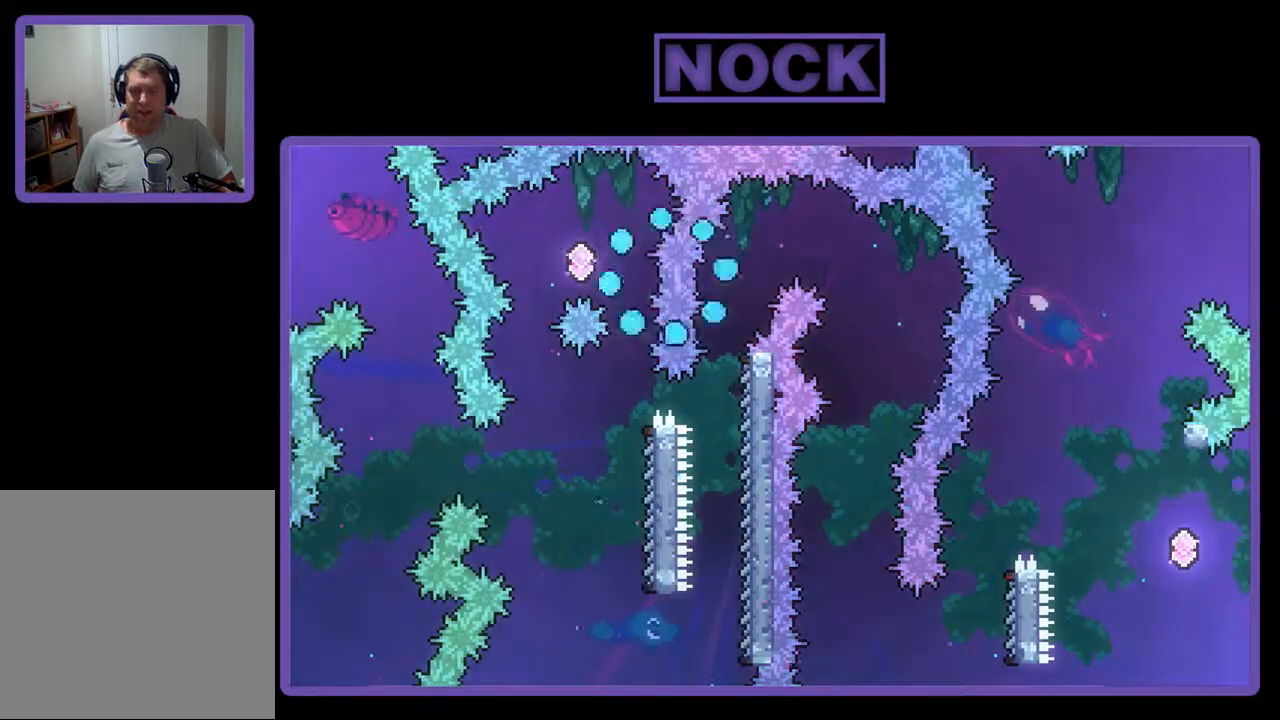
{"buttons": ["R2"], "events": [[267, "R2", "down"]]}
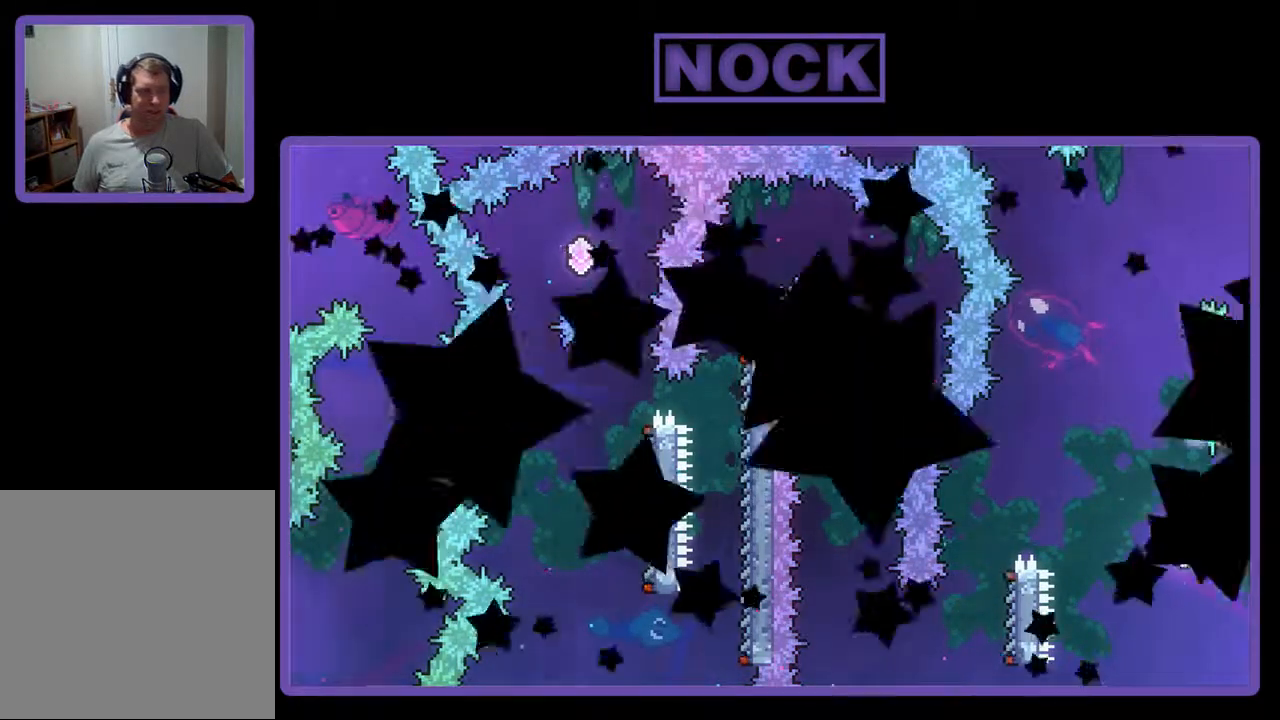
{"buttons": ["R2"], "events": []}
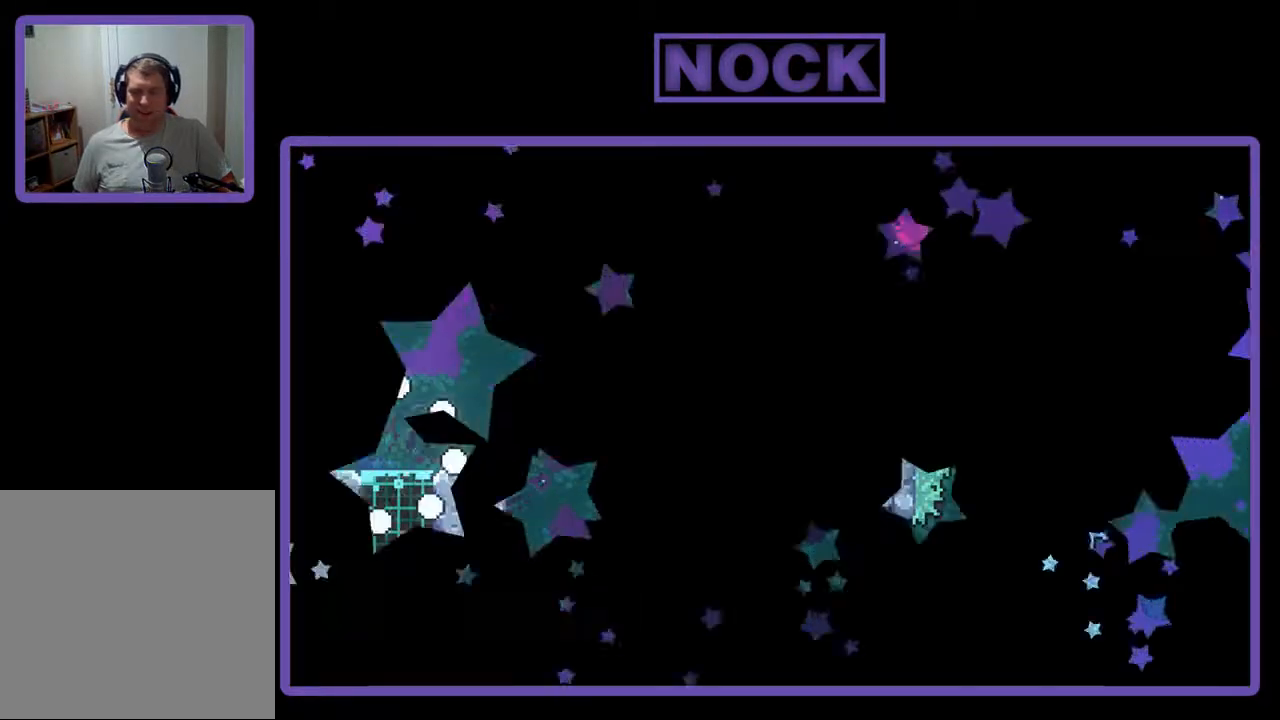
{"buttons": ["R2", "DPAD_RIGHT"], "events": [[267, "DPAD_RIGHT", "down"]]}
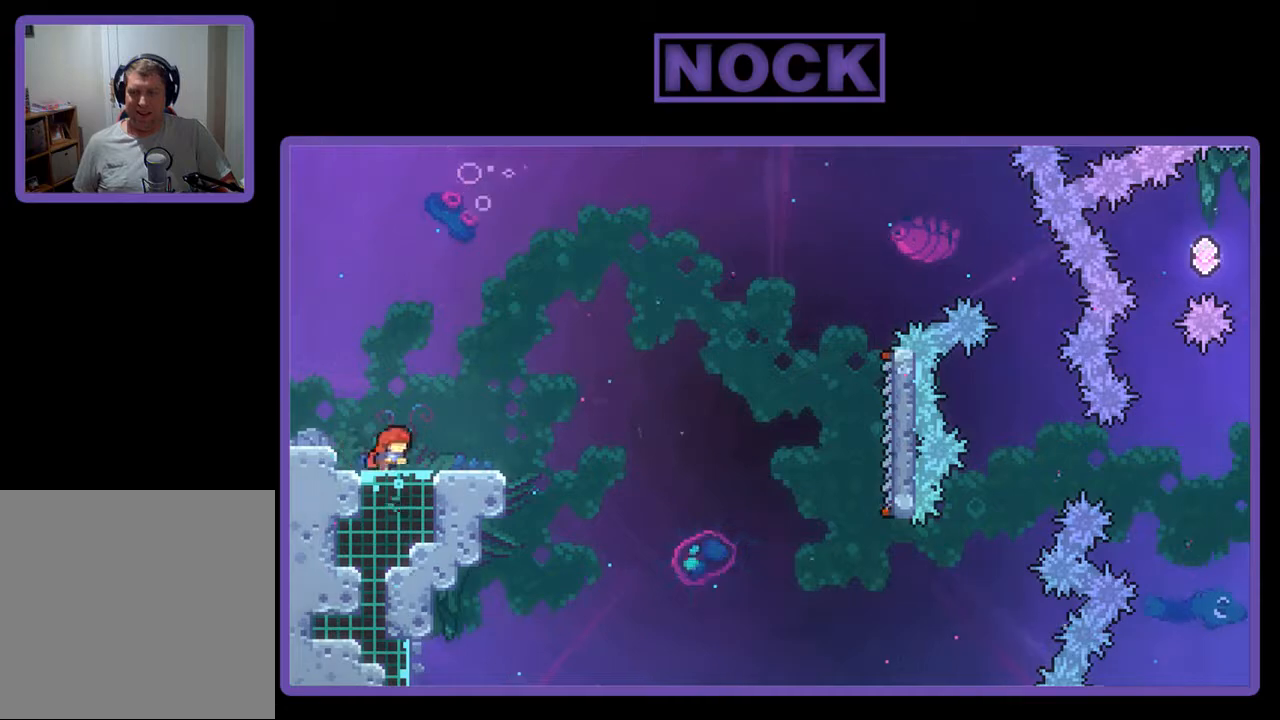
{"buttons": ["R2"], "events": [[133, "DPAD_RIGHT", "up"], [200, "CROSS", "down"], [500, "CROSS", "up"]]}
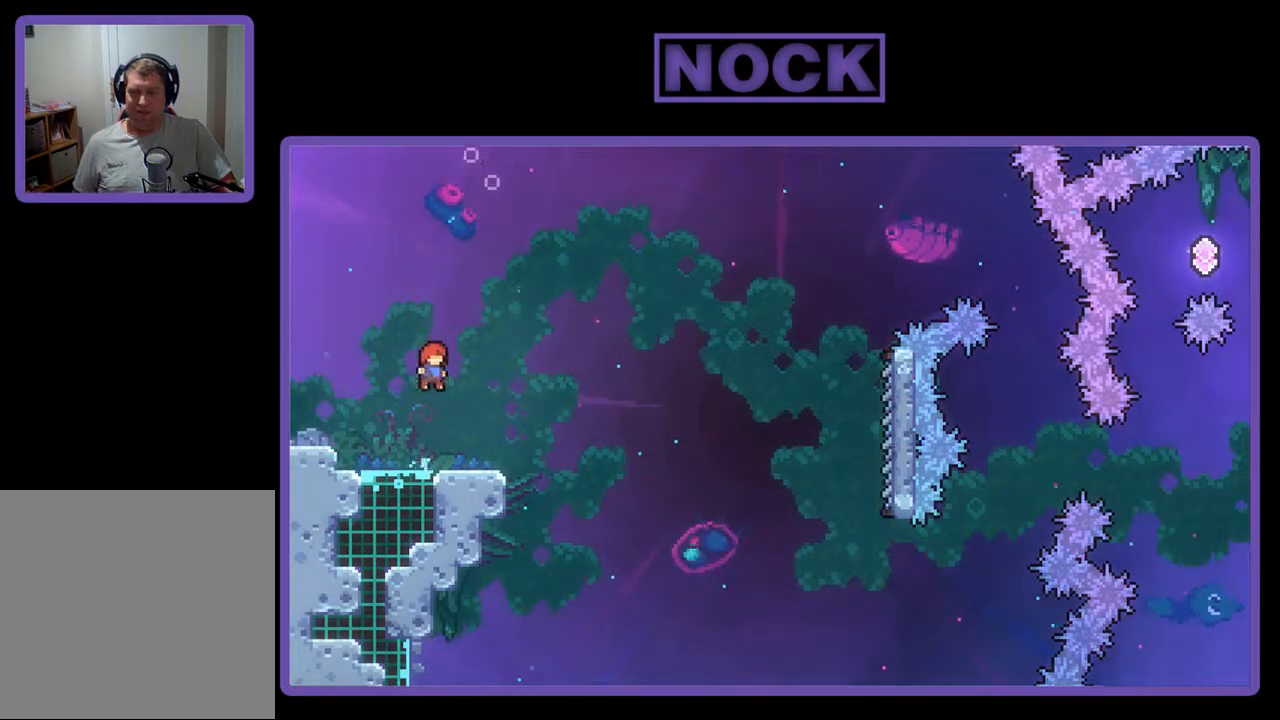
{"buttons": ["CROSS", "R2", "DPAD_DOWN", "DPAD_RIGHT"], "events": [[167, "CIRCLE", "down"], [167, "DPAD_DOWN", "down"], [167, "DPAD_RIGHT", "down"], [267, "CIRCLE", "up"], [367, "CROSS", "down"]]}
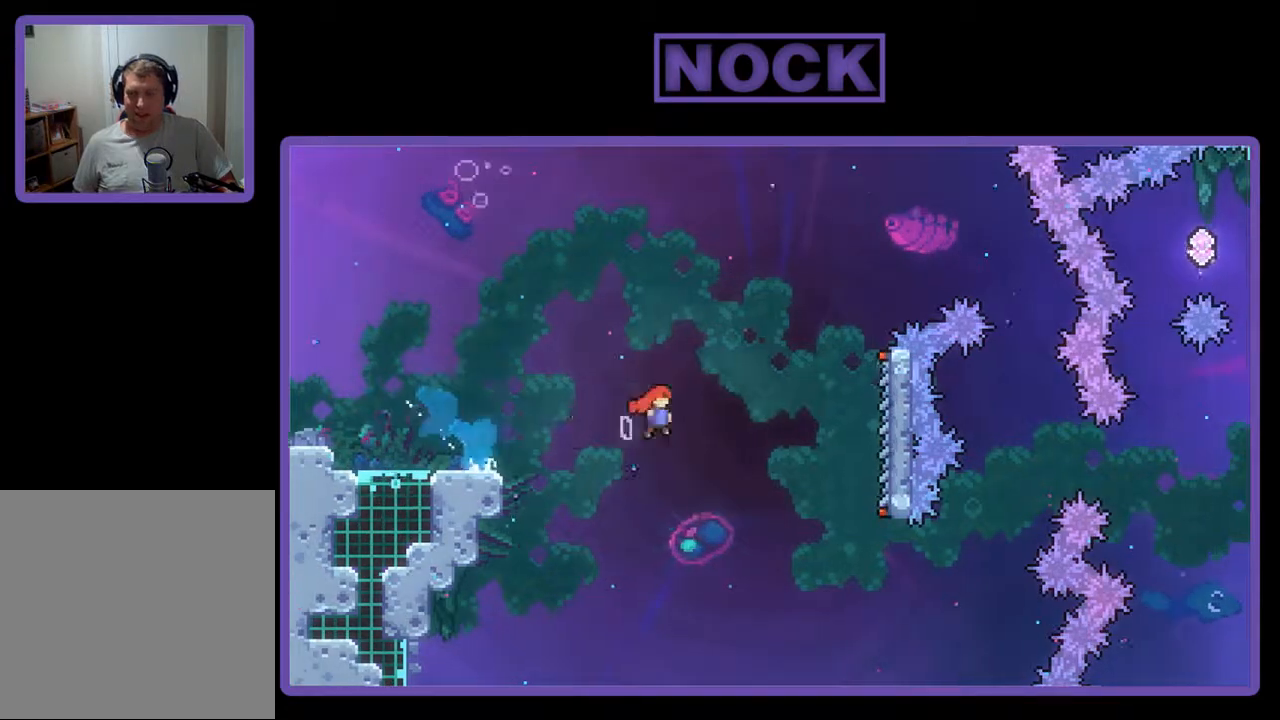
{"buttons": ["R2", "DPAD_RIGHT"], "events": [[100, "DPAD_DOWN", "up"], [400, "CROSS", "up"]]}